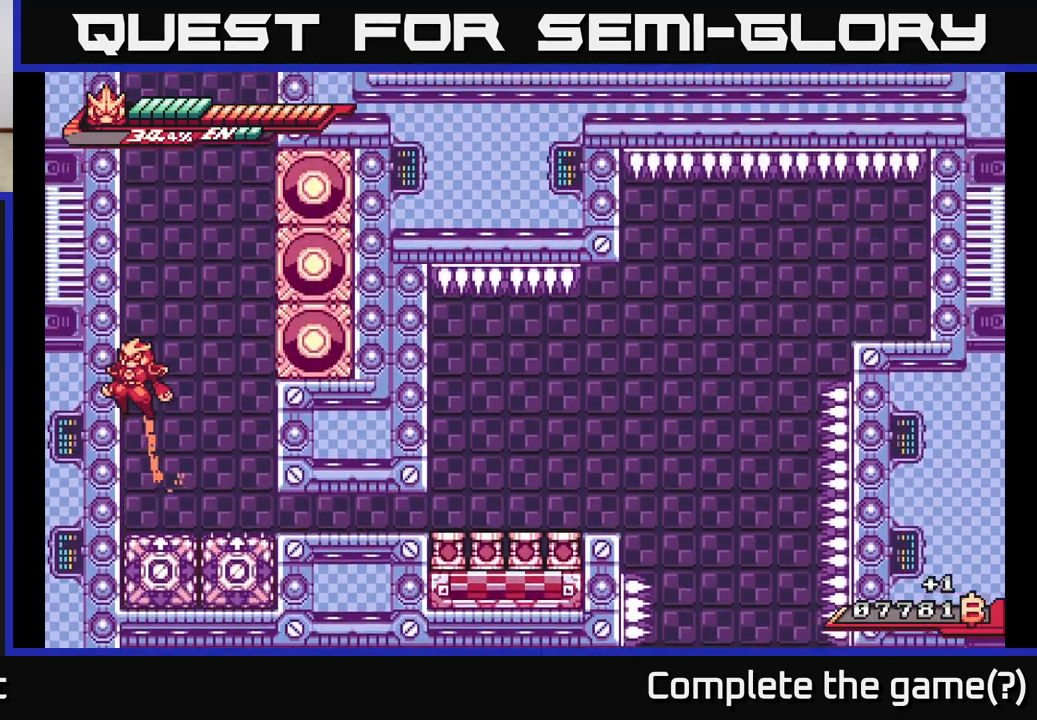
Gameplay with a controller (Xbox layout); each line is a JSON object with the inputs held at the frame after it. "events" lists button and stick changes between this image and that frame as [ms after this image, input, new state], when the widget could be followed in between.
{"buttons": ["A"], "left_stick": "left", "right_stick": "center", "events": [[67, "A", "up"], [133, "A", "down"], [417, "A", "up"], [467, "A", "down"]]}
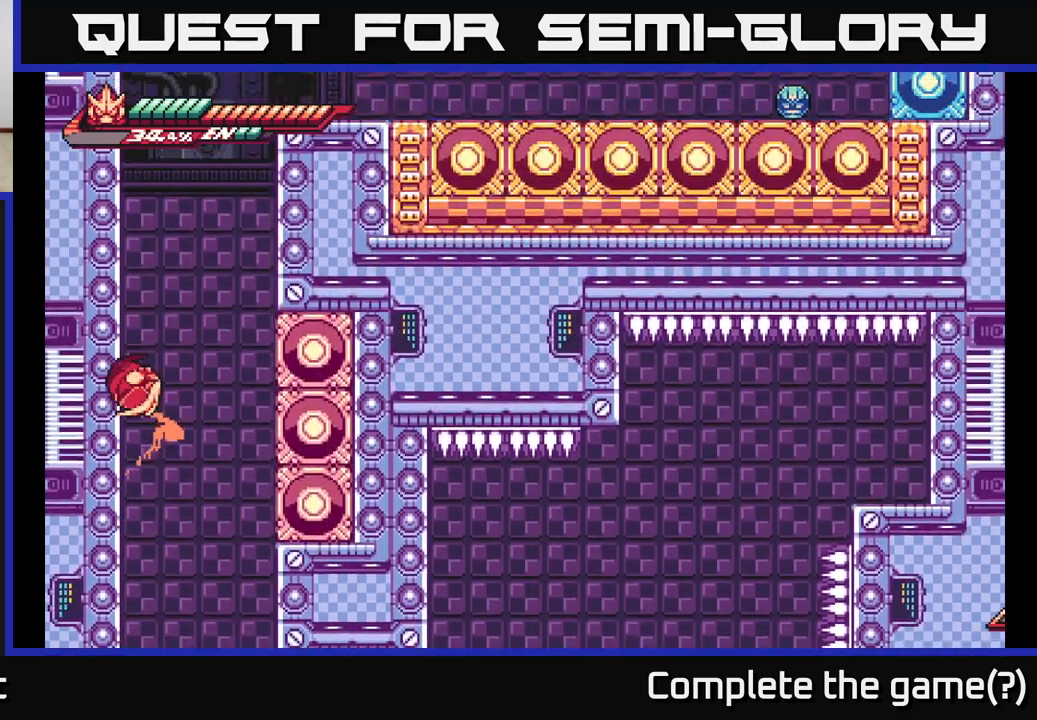
{"buttons": ["L2"], "left_stick": "up-left", "right_stick": "center", "events": [[217, "A", "up"], [267, "A", "down"], [400, "L2", "down"], [450, "left_stick", "up-left"], [483, "A", "up"]]}
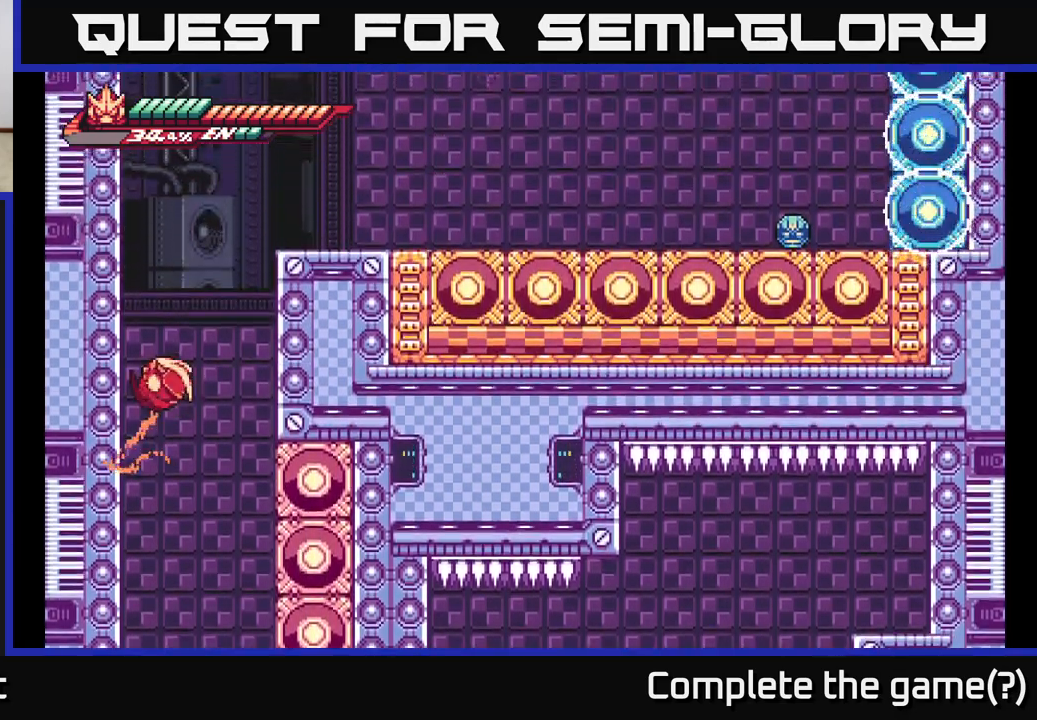
{"buttons": ["A", "L2"], "left_stick": "up-left", "right_stick": "center", "events": [[50, "A", "down"], [250, "A", "up"], [367, "A", "down"]]}
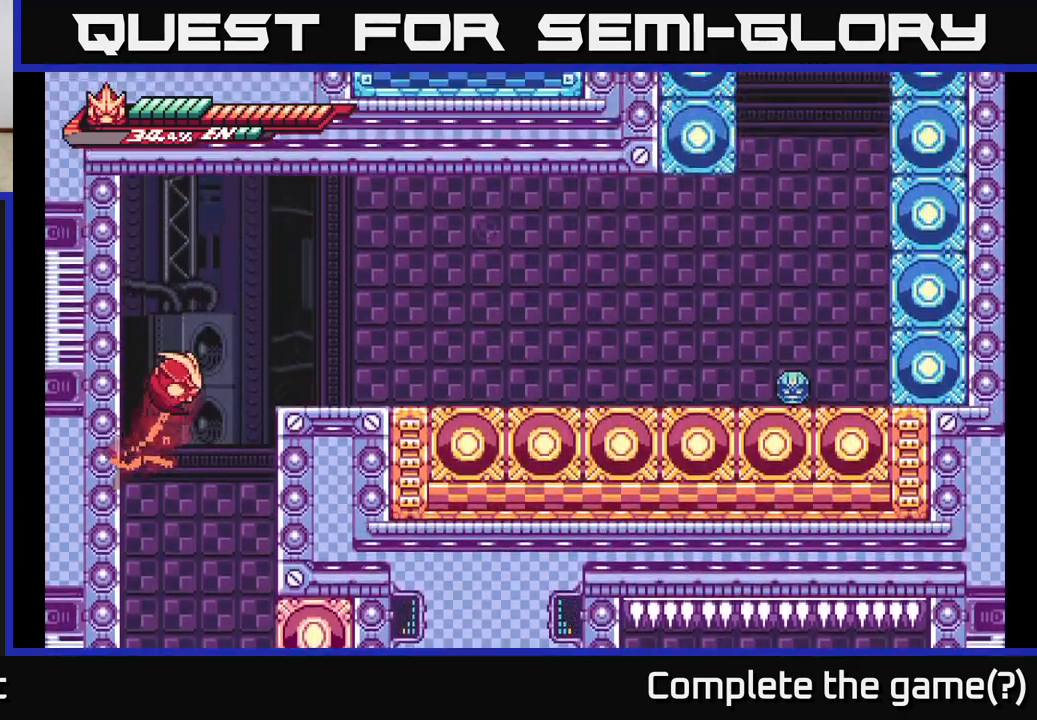
{"buttons": ["A", "L2"], "left_stick": "right", "right_stick": "center", "events": [[83, "A", "up"], [250, "A", "down"], [267, "left_stick", "right"]]}
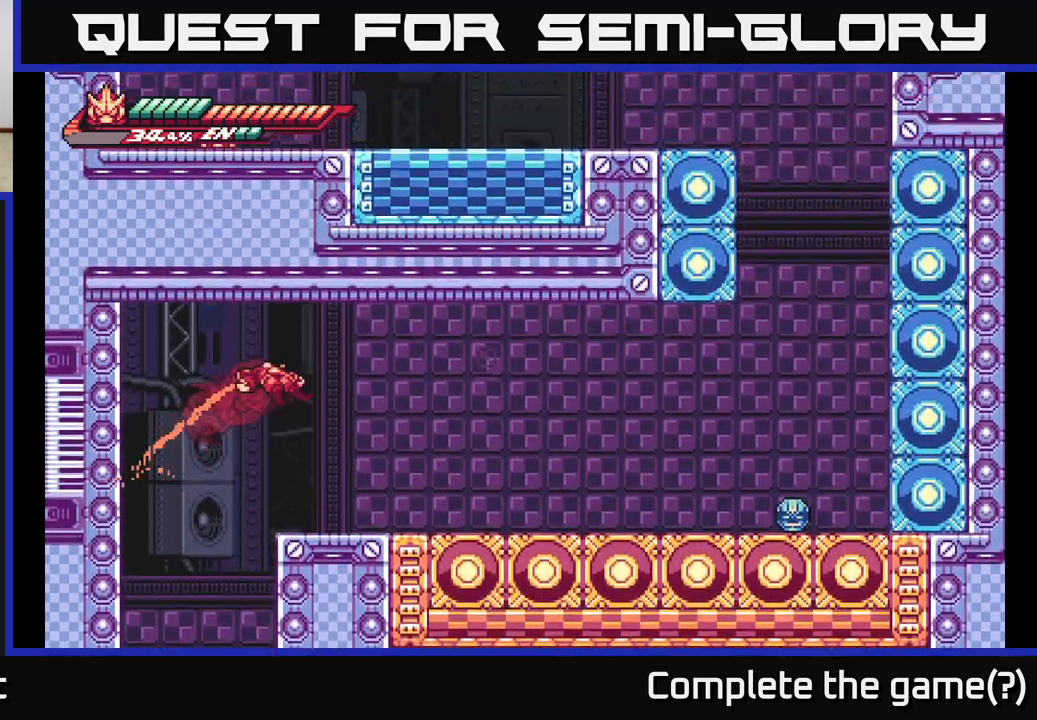
{"buttons": ["L2"], "left_stick": "right", "right_stick": "center", "events": [[250, "L2", "up"], [333, "A", "up"], [400, "L2", "down"]]}
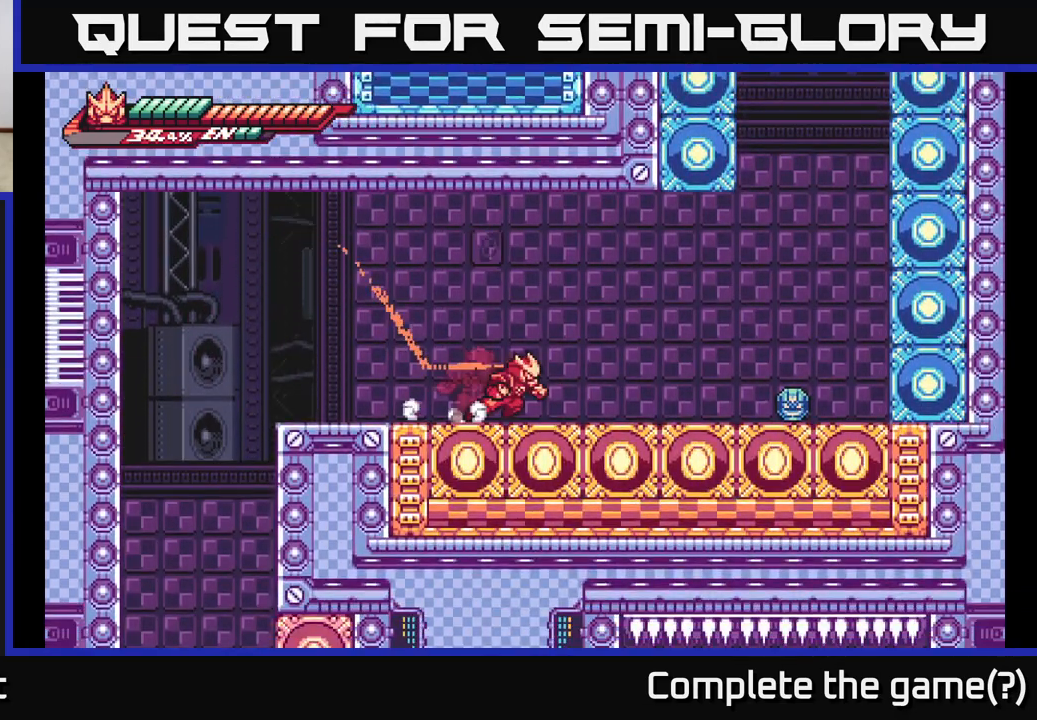
{"buttons": ["X"], "left_stick": "right", "right_stick": "center", "events": [[283, "X", "down"], [383, "X", "up"], [450, "L2", "up"], [467, "X", "down"]]}
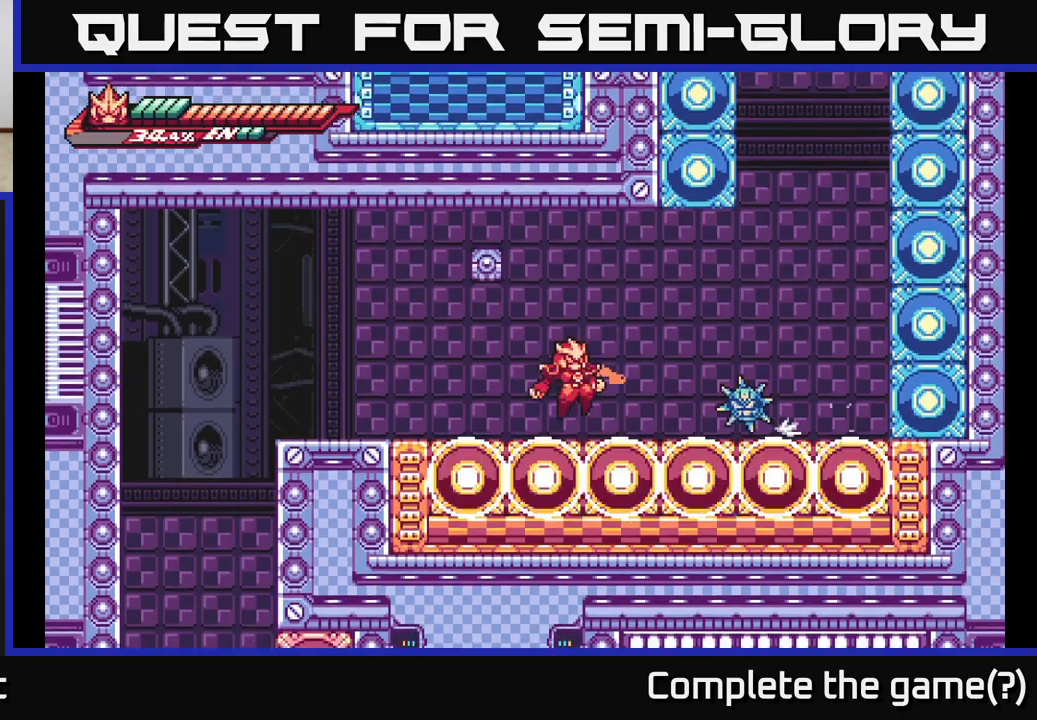
{"buttons": ["X"], "left_stick": "center", "right_stick": "center", "events": [[67, "X", "up"], [133, "L2", "down"], [167, "X", "down"], [250, "X", "up"], [317, "L2", "up"], [317, "X", "down"], [400, "left_stick", "center"], [433, "X", "up"], [500, "X", "down"]]}
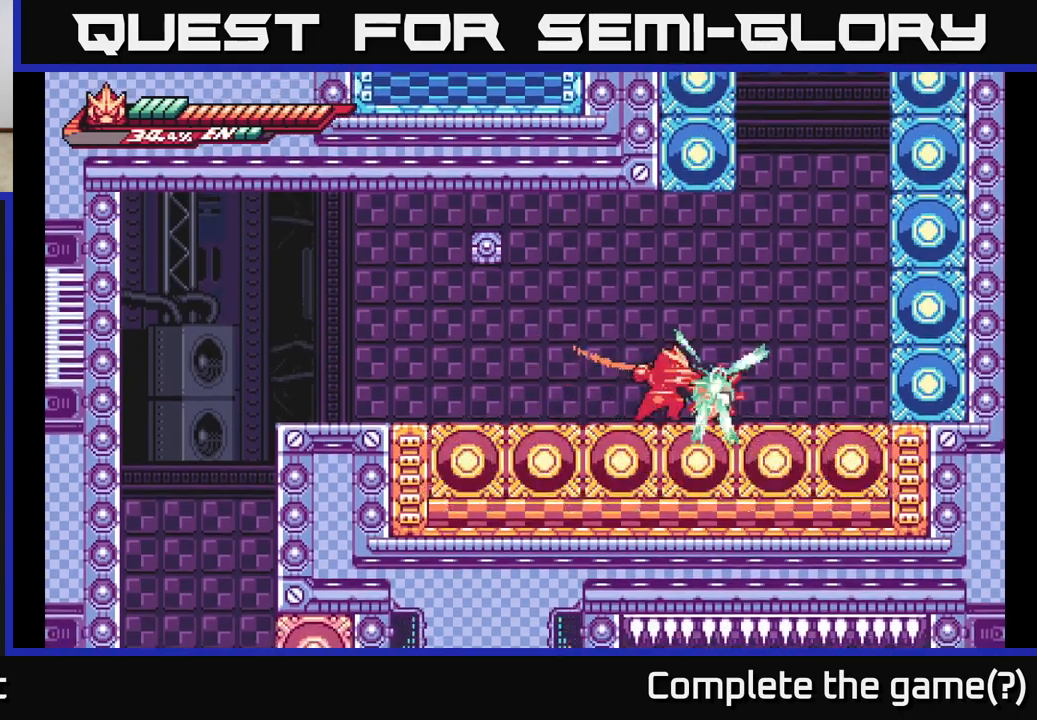
{"buttons": ["A"], "left_stick": "left", "right_stick": "center", "events": [[83, "left_stick", "right"], [100, "X", "up"], [183, "left_stick", "left"], [217, "A", "down"], [367, "X", "down"], [500, "X", "up"]]}
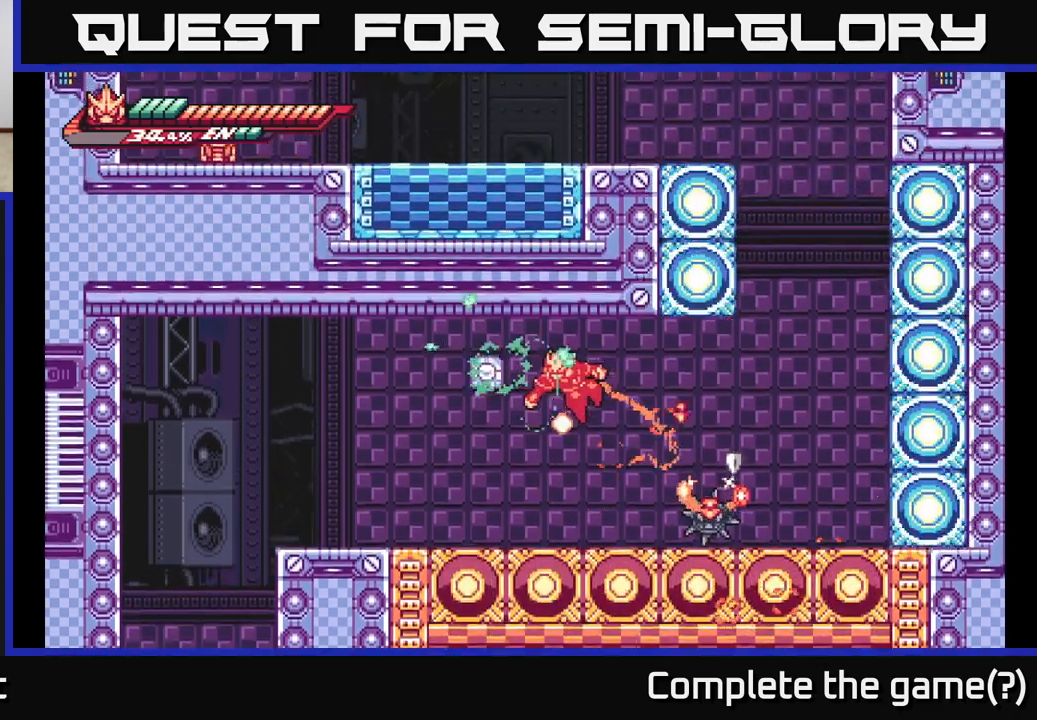
{"buttons": [], "left_stick": "left", "right_stick": "center", "events": [[67, "X", "down"], [167, "X", "up"], [233, "left_stick", "center"], [267, "X", "down"], [367, "A", "up"], [400, "X", "up"], [433, "left_stick", "left"]]}
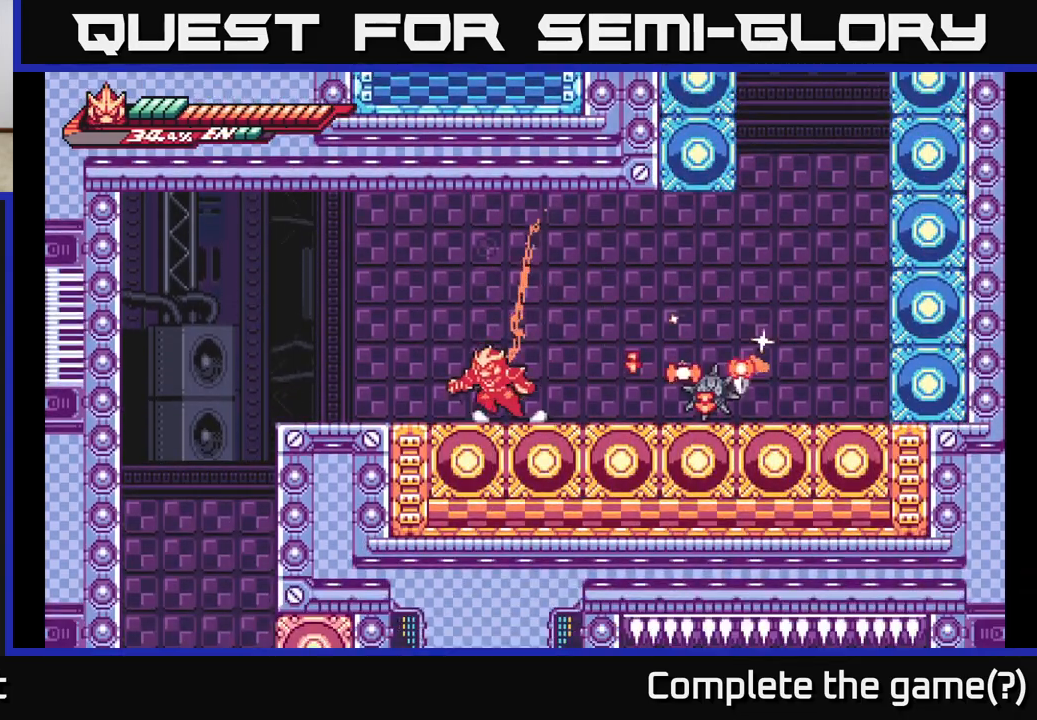
{"buttons": ["R2"], "left_stick": "right", "right_stick": "center", "events": [[117, "L2", "down"], [117, "left_stick", "right"], [333, "R2", "down"], [450, "L2", "up"]]}
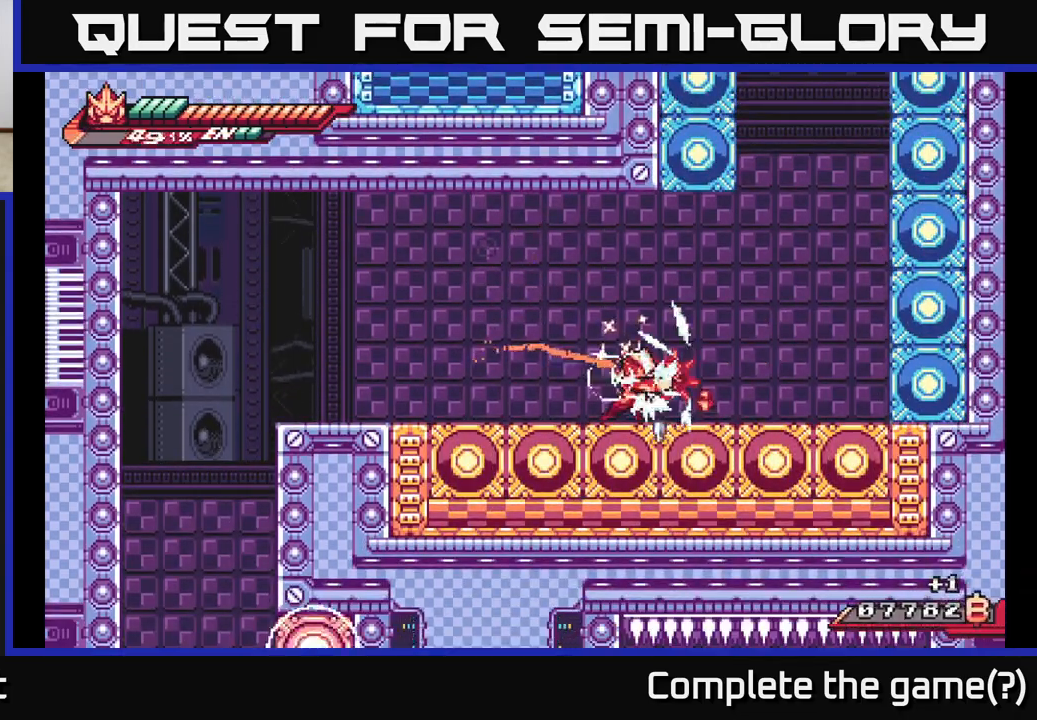
{"buttons": ["A", "L2", "R2"], "left_stick": "up-left", "right_stick": "center", "events": [[383, "A", "down"], [417, "L2", "down"], [450, "left_stick", "up-left"]]}
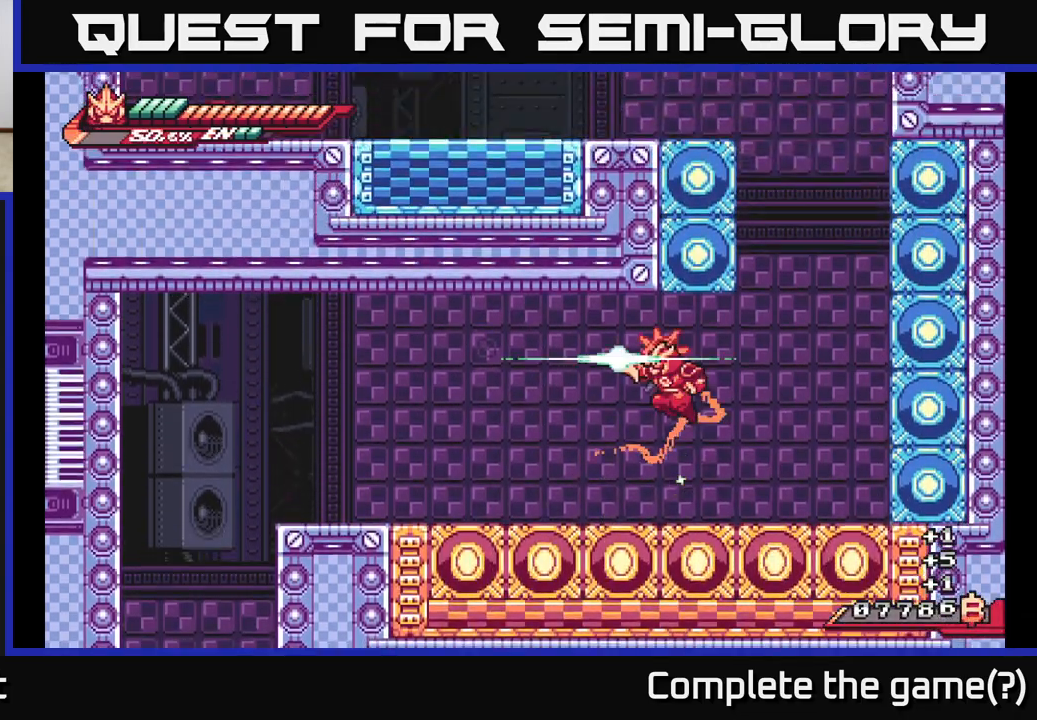
{"buttons": [], "left_stick": "right", "right_stick": "center", "events": [[17, "R2", "up"], [50, "A", "up"], [50, "L2", "up"], [117, "left_stick", "center"], [167, "left_stick", "right"]]}
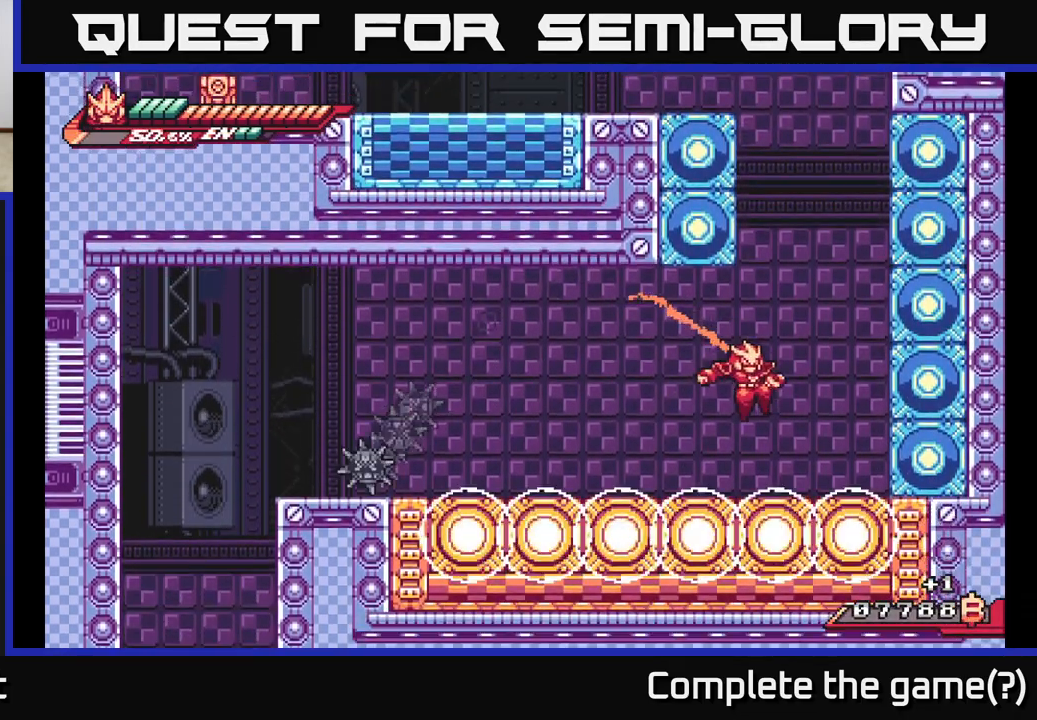
{"buttons": ["A", "L2"], "left_stick": "right", "right_stick": "center", "events": [[17, "L2", "down"], [167, "A", "down"], [417, "A", "up"], [467, "A", "down"]]}
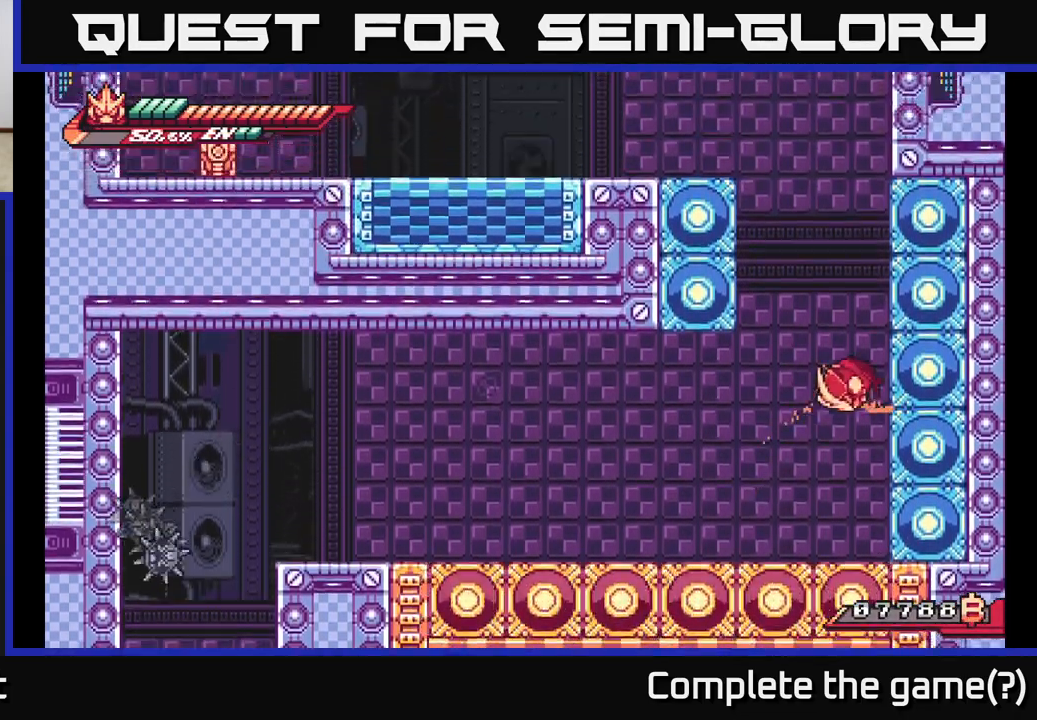
{"buttons": ["L2"], "left_stick": "right", "right_stick": "center", "events": [[217, "A", "up"], [267, "A", "down"], [500, "A", "up"]]}
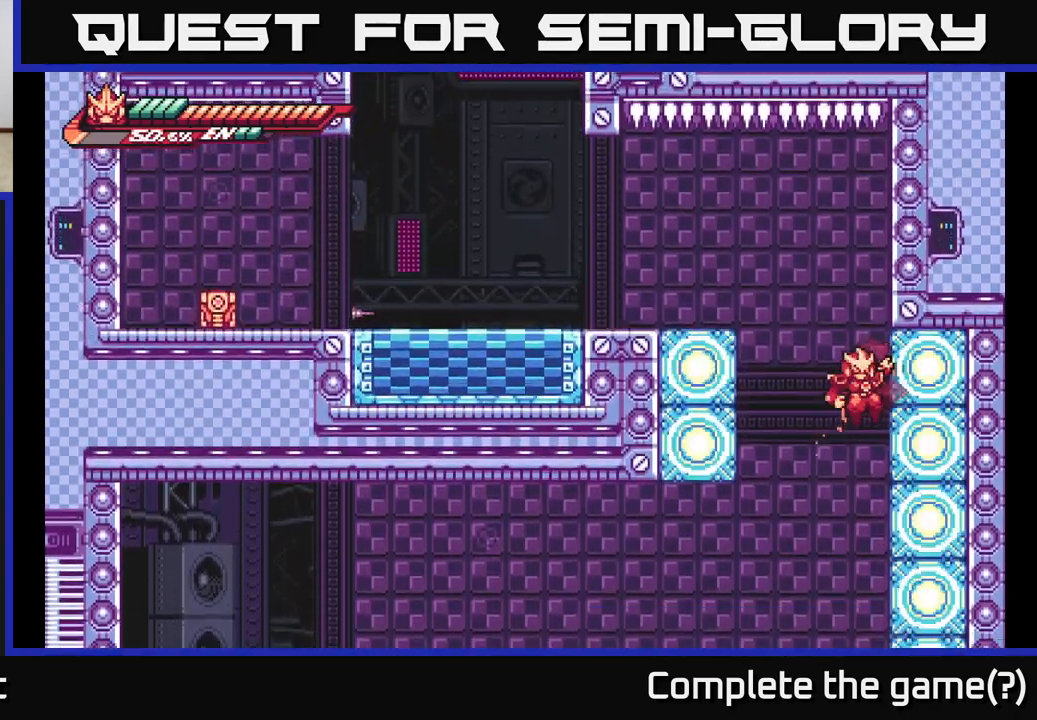
{"buttons": ["A", "L2"], "left_stick": "up-left", "right_stick": "center", "events": [[67, "A", "down"], [117, "left_stick", "left"], [367, "A", "up"], [417, "L2", "up"], [417, "left_stick", "center"], [433, "A", "down"], [467, "L2", "down"], [483, "left_stick", "up-left"]]}
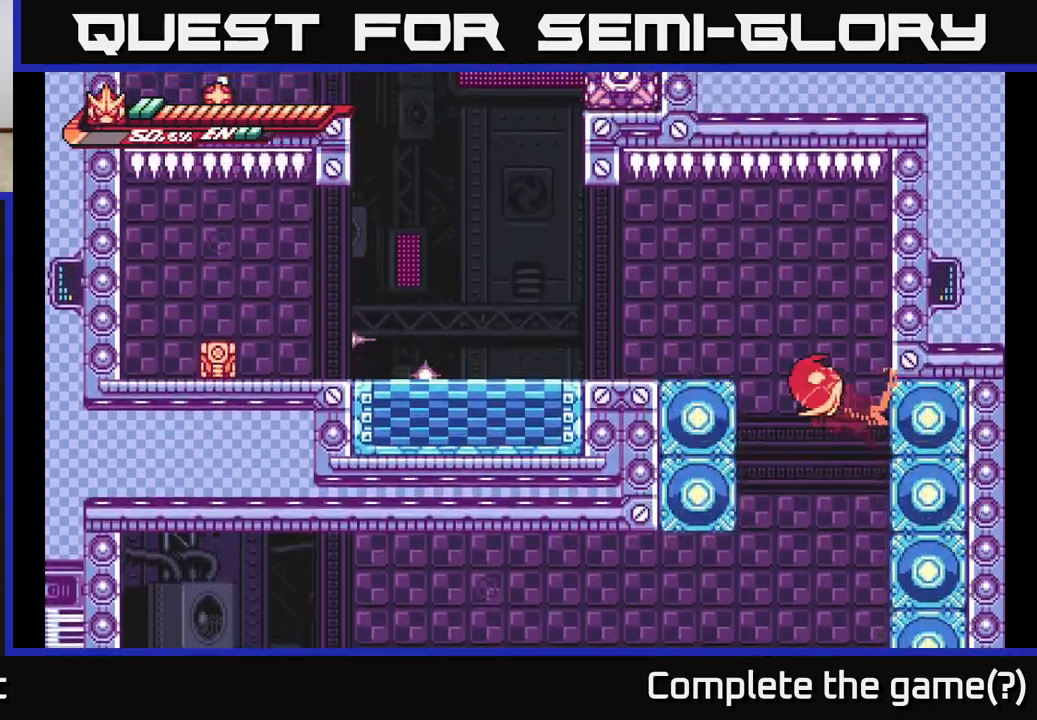
{"buttons": [], "left_stick": "up-left", "right_stick": "center", "events": [[117, "A", "up"], [167, "A", "down"], [350, "A", "up"], [350, "L2", "up"]]}
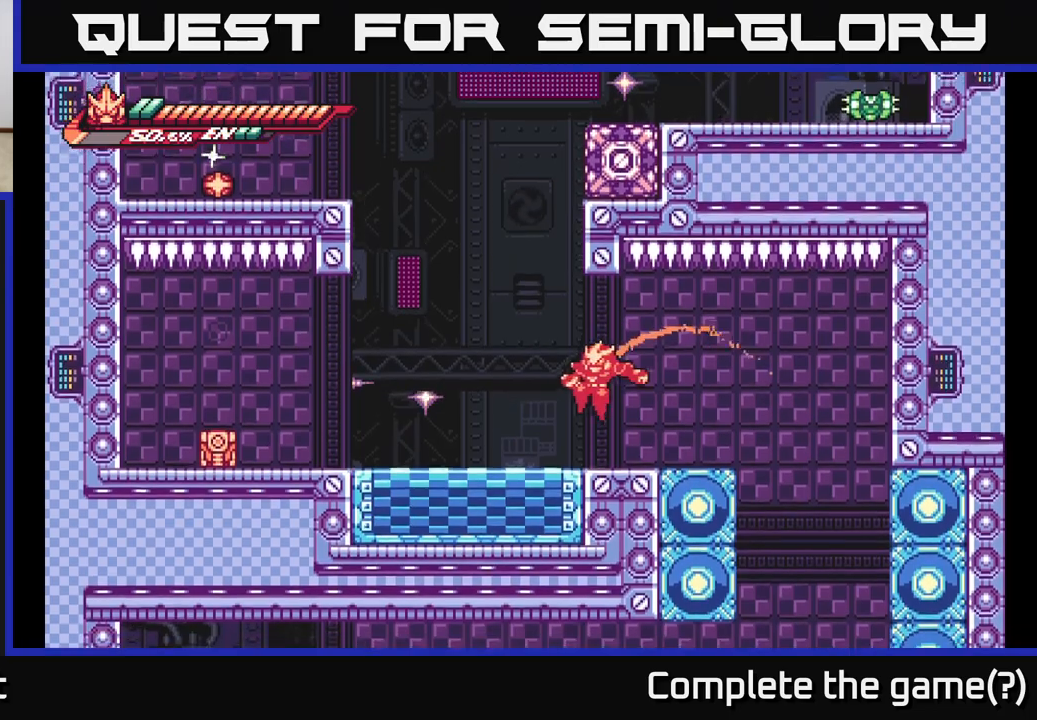
{"buttons": ["L2"], "left_stick": "up-left", "right_stick": "center", "events": [[133, "L2", "down"]]}
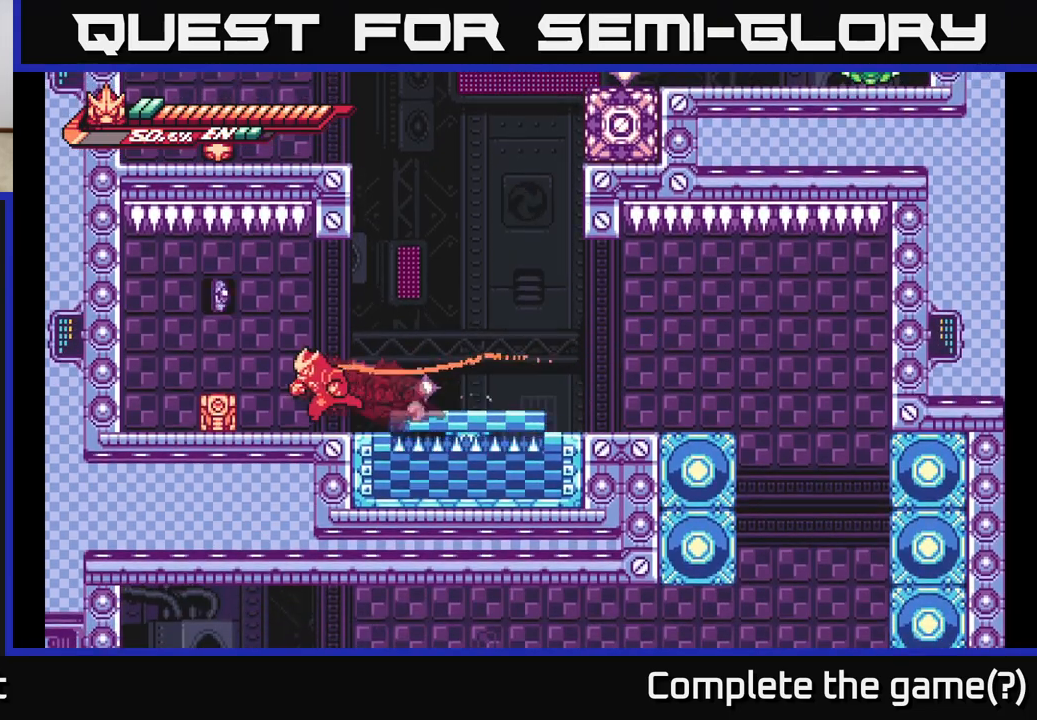
{"buttons": ["X"], "left_stick": "center", "right_stick": "center", "events": [[83, "X", "down"], [167, "X", "up"], [183, "L2", "up"], [283, "A", "down"], [317, "X", "down"], [350, "left_stick", "center"], [383, "A", "up"], [433, "X", "up"], [500, "X", "down"]]}
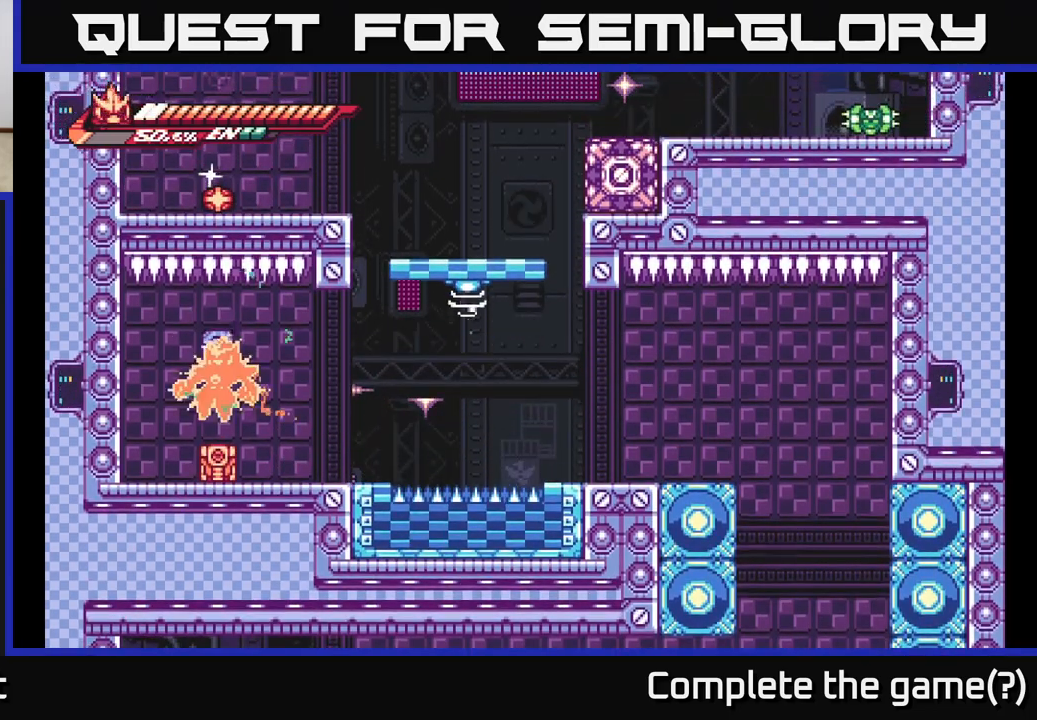
{"buttons": ["A"], "left_stick": "up-left", "right_stick": "center", "events": [[100, "X", "up"], [200, "left_stick", "up-right"], [283, "left_stick", "up"], [300, "X", "down"], [383, "left_stick", "up-left"], [400, "X", "up"], [500, "A", "down"]]}
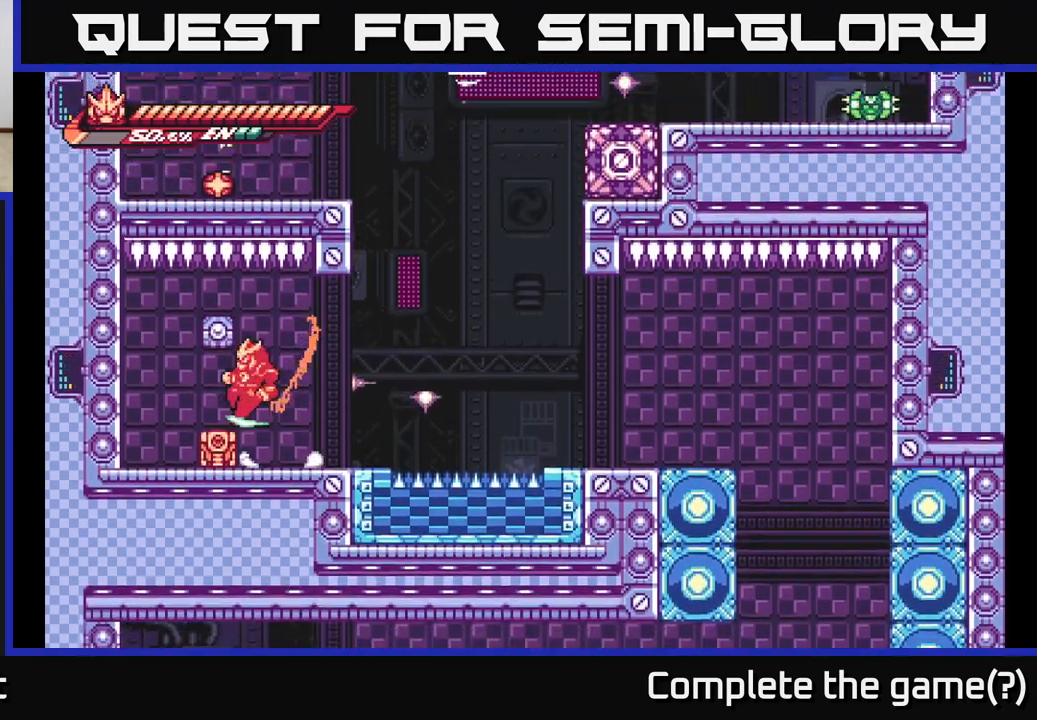
{"buttons": ["X"], "left_stick": "center", "right_stick": "center", "events": [[33, "X", "down"], [100, "left_stick", "center"], [150, "X", "up"], [183, "A", "up"], [217, "A", "down"], [250, "X", "down"], [283, "A", "up"], [350, "X", "up"], [500, "X", "down"]]}
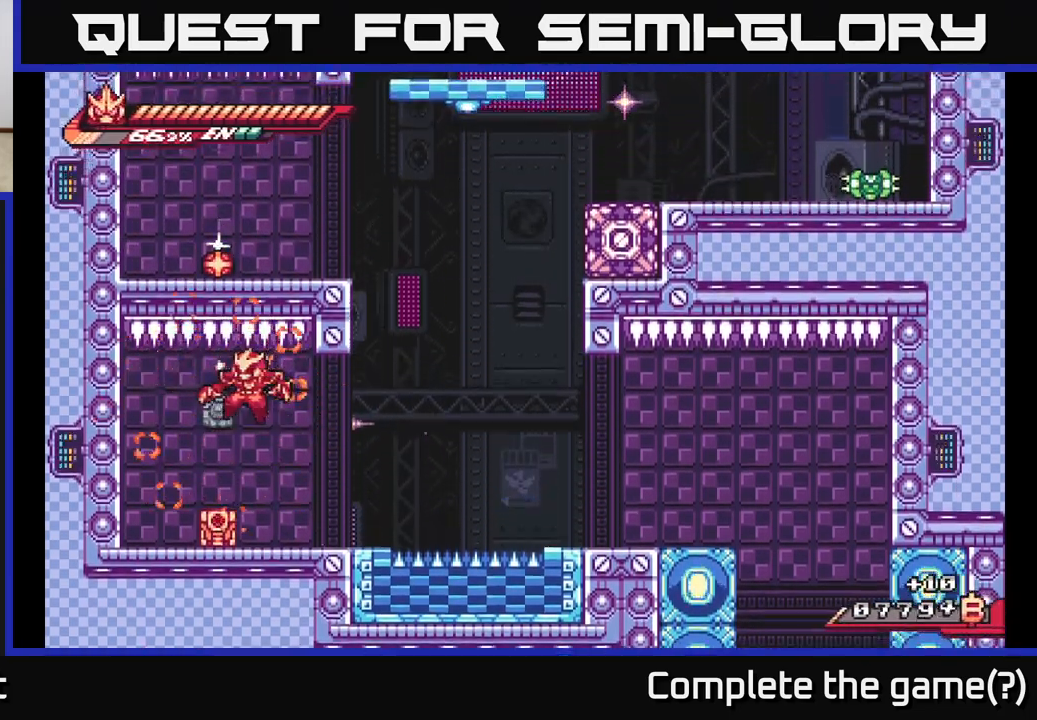
{"buttons": [], "left_stick": "center", "right_stick": "center", "events": [[117, "X", "up"], [183, "left_stick", "down-left"], [350, "left_stick", "center"]]}
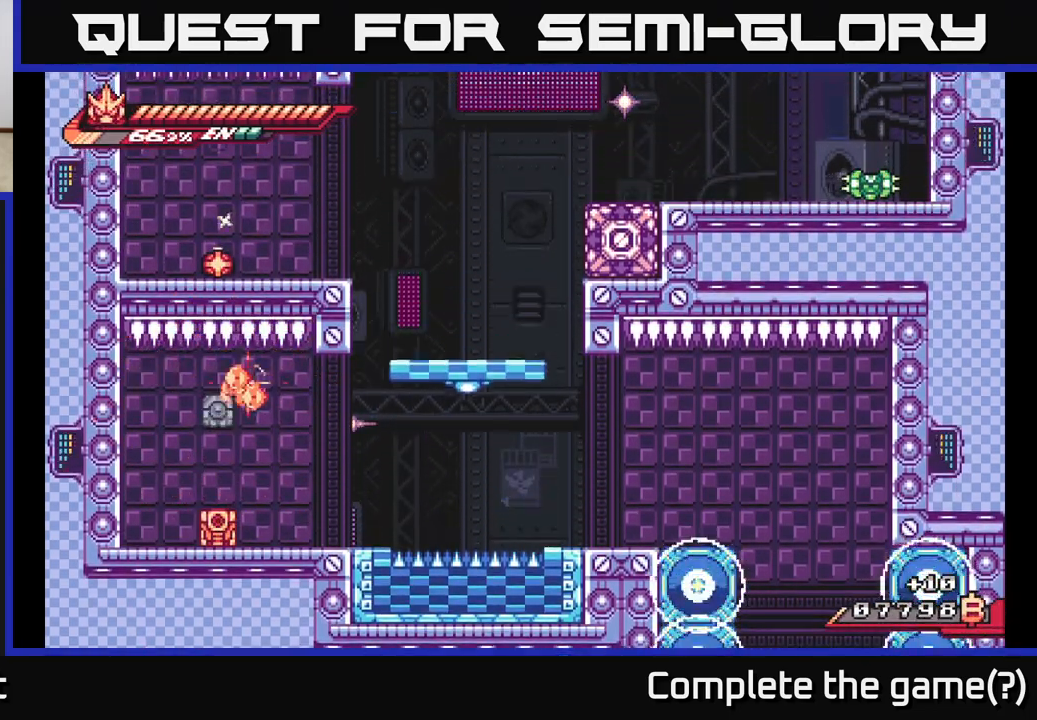
{"buttons": [], "left_stick": "center", "right_stick": "center", "events": []}
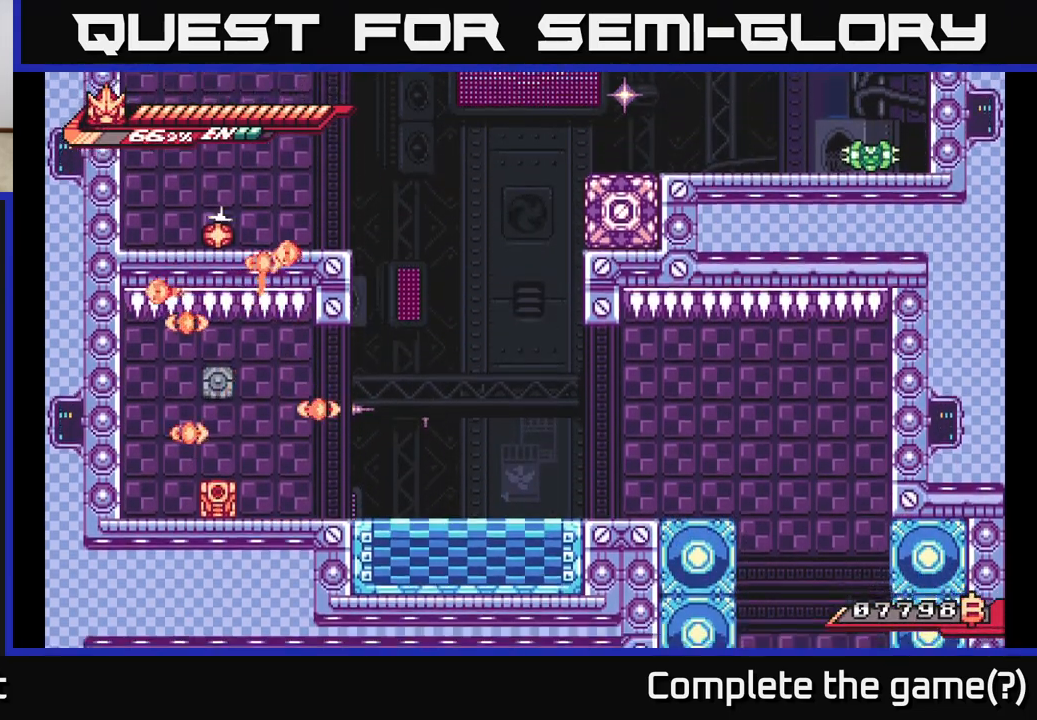
{"buttons": [], "left_stick": "center", "right_stick": "center", "events": []}
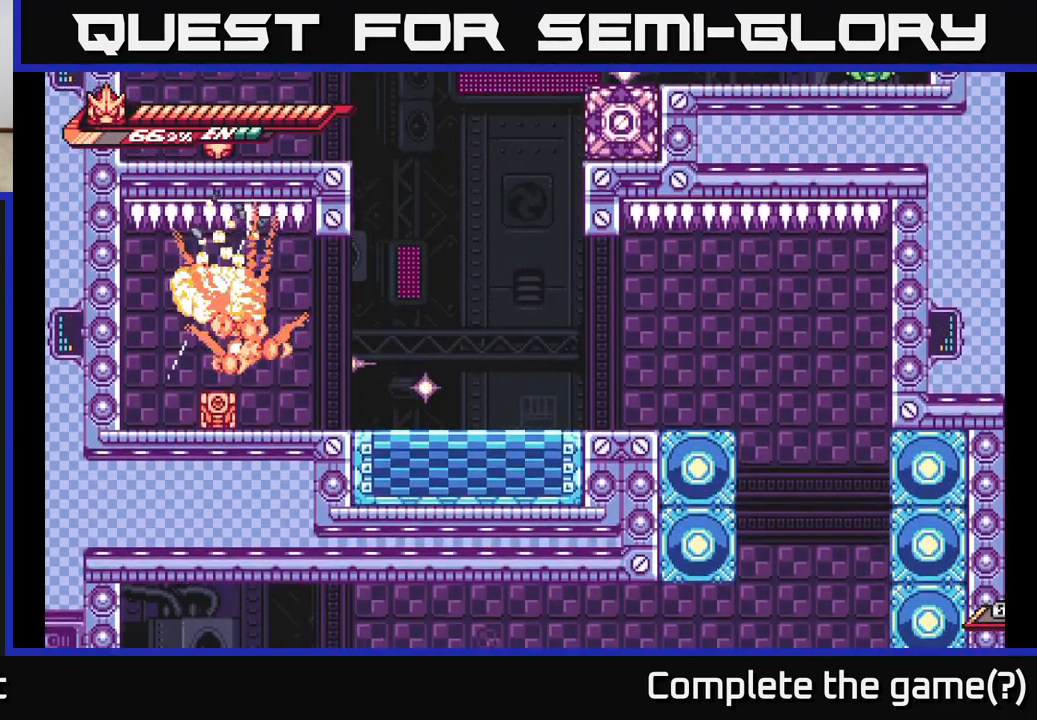
{"buttons": [], "left_stick": "right", "right_stick": "center", "events": [[267, "left_stick", "right"]]}
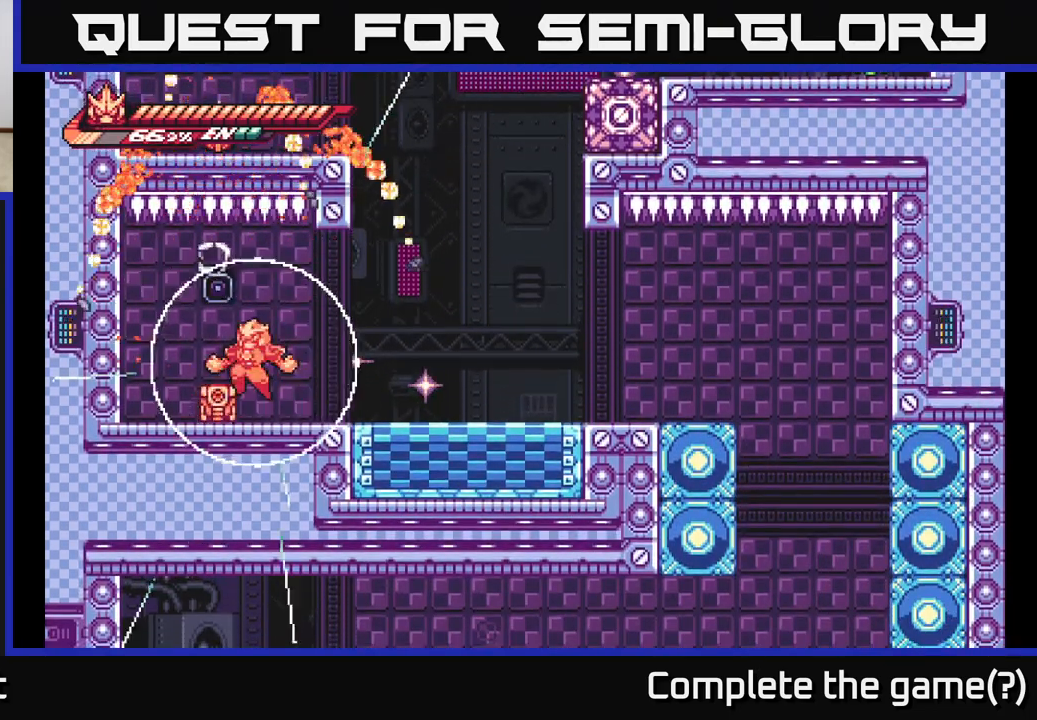
{"buttons": [], "left_stick": "center", "right_stick": "center", "events": [[300, "left_stick", "center"], [350, "left_stick", "left"], [400, "X", "down"], [467, "left_stick", "center"], [500, "X", "up"]]}
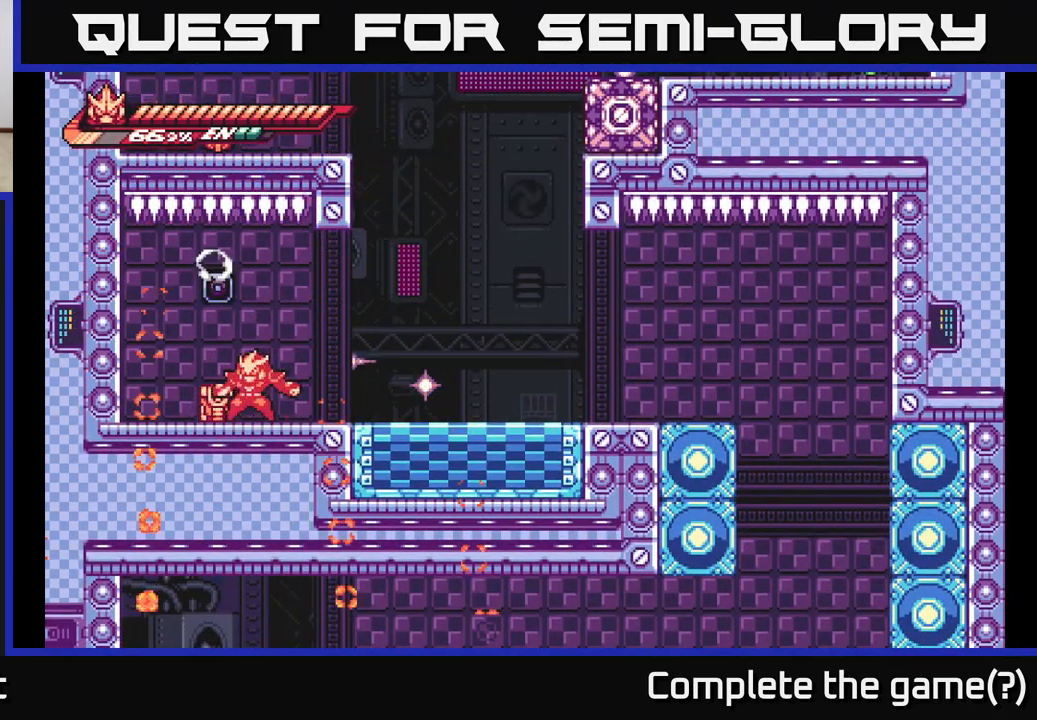
{"buttons": ["X"], "left_stick": "center", "right_stick": "center", "events": [[100, "X", "down"], [183, "X", "up"], [267, "X", "down"], [367, "X", "up"], [450, "X", "down"]]}
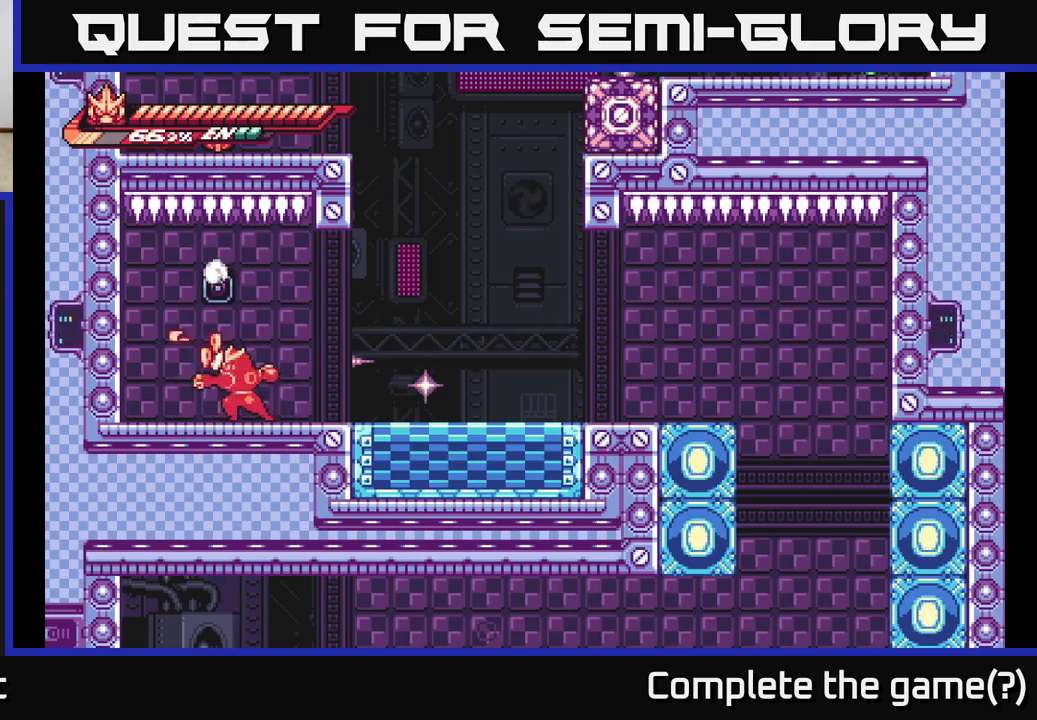
{"buttons": ["L2"], "left_stick": "right", "right_stick": "center", "events": [[67, "X", "up"], [133, "left_stick", "left"], [350, "left_stick", "center"], [433, "left_stick", "right"], [450, "L2", "down"]]}
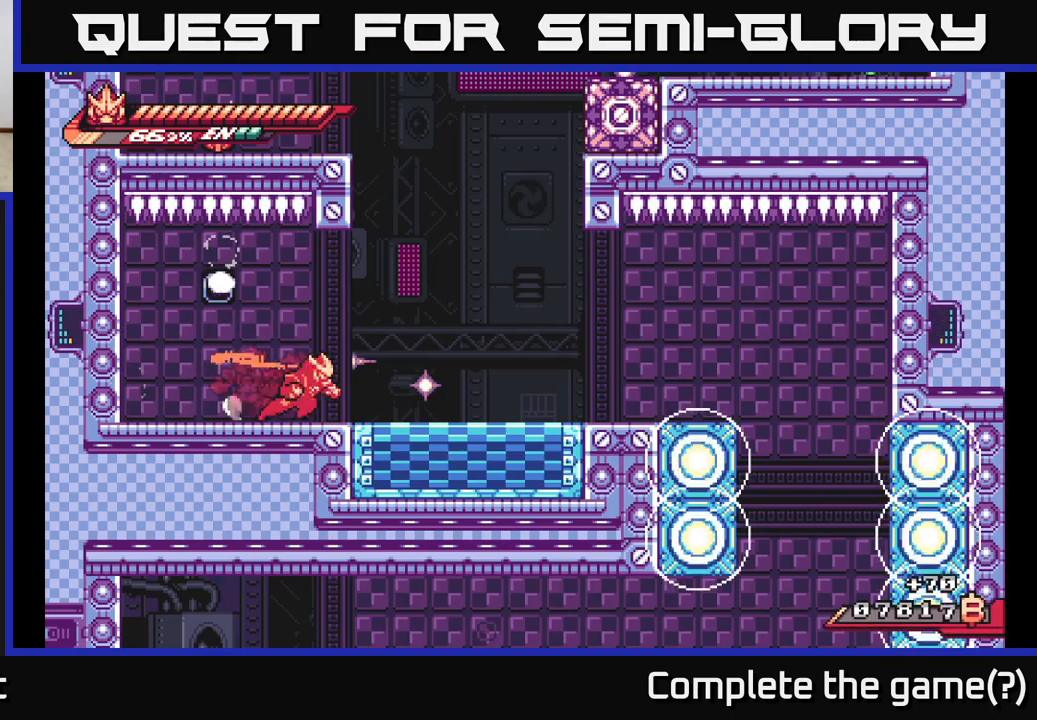
{"buttons": [], "left_stick": "center", "right_stick": "center", "events": [[383, "L2", "up"], [417, "left_stick", "left"], [500, "left_stick", "center"]]}
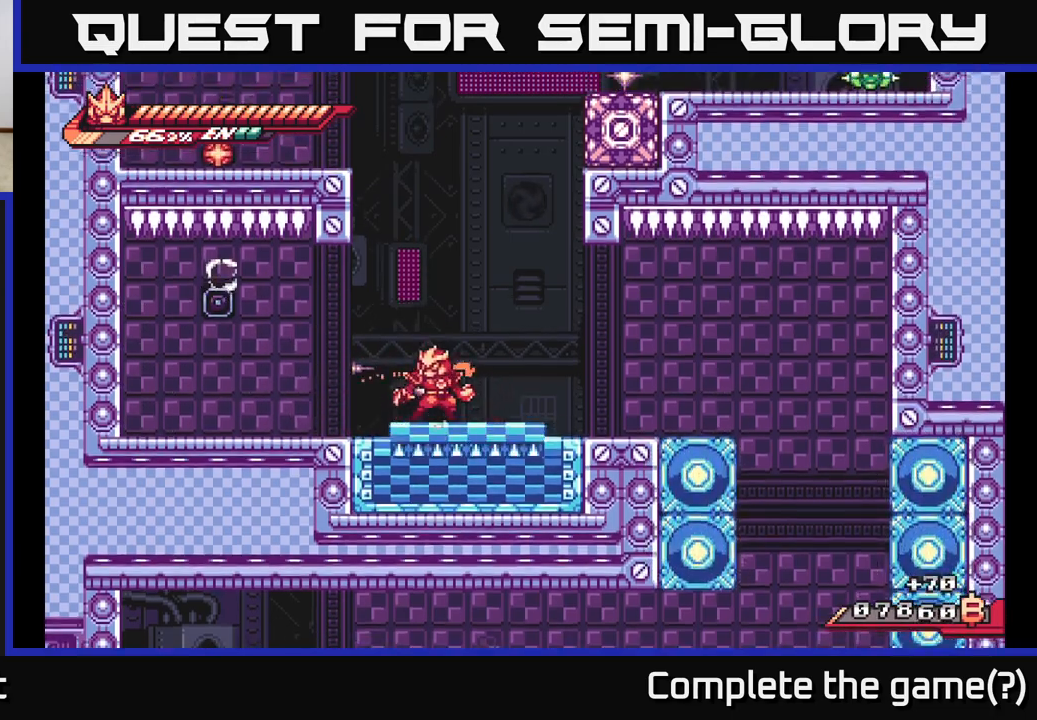
{"buttons": ["L2"], "left_stick": "left", "right_stick": "center", "events": [[467, "L2", "down"], [483, "left_stick", "left"]]}